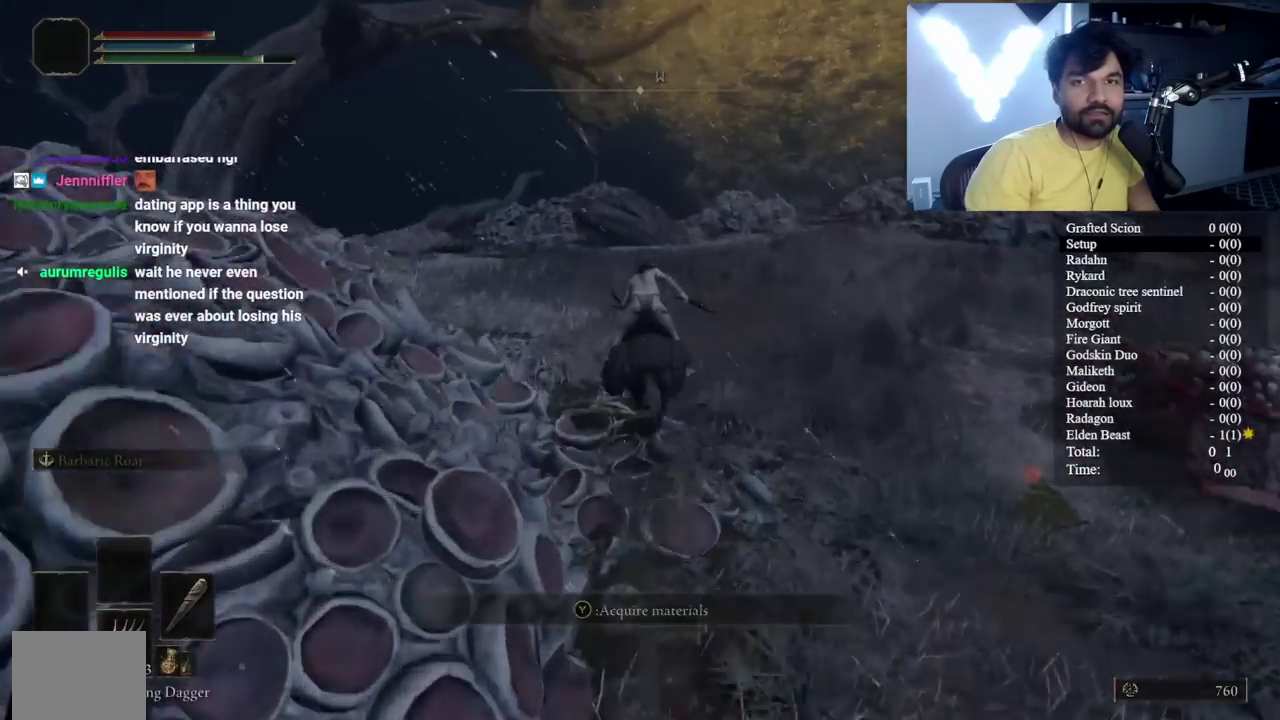
Gameplay with a controller (Xbox layout); each line is a JSON object with the inputs held at the frame after it. "events" lists button and stick changes between this image and that frame as [ms after this image, input, new state], when the widget could be followed in between. Not read: L1 L2 R1 R2.
{"buttons": ["B"], "left_stick": "center", "right_stick": "center", "events": [[383, "right_stick", "left"], [433, "right_stick", "center"]]}
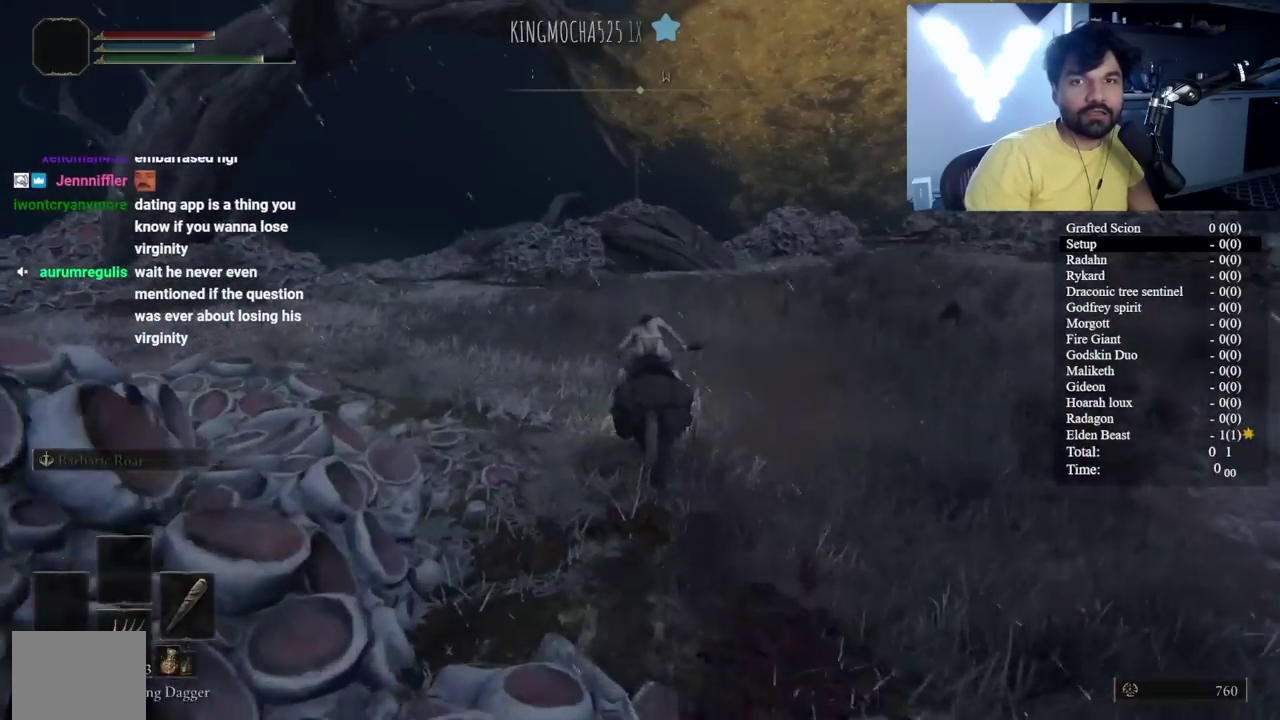
{"buttons": [], "left_stick": "center", "right_stick": "down-right", "events": [[383, "right_stick", "down-right"], [500, "B", "up"]]}
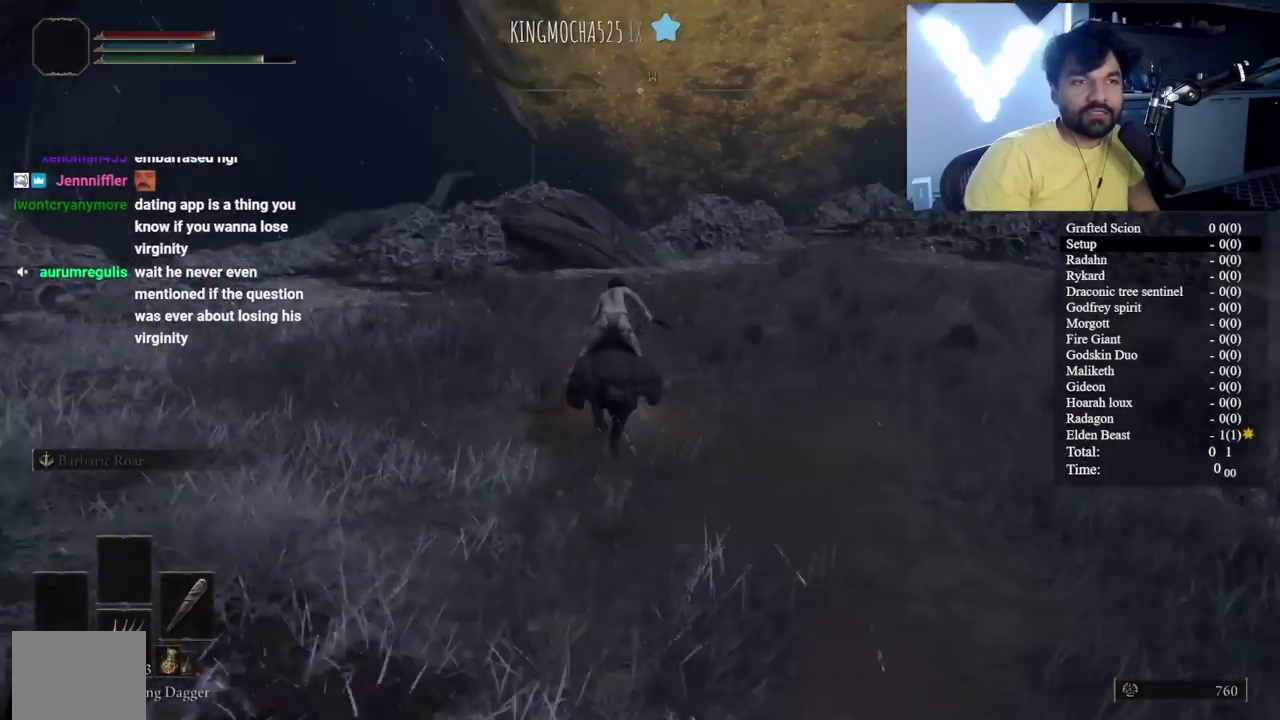
{"buttons": [], "left_stick": "center", "right_stick": "center", "events": [[50, "right_stick", "center"]]}
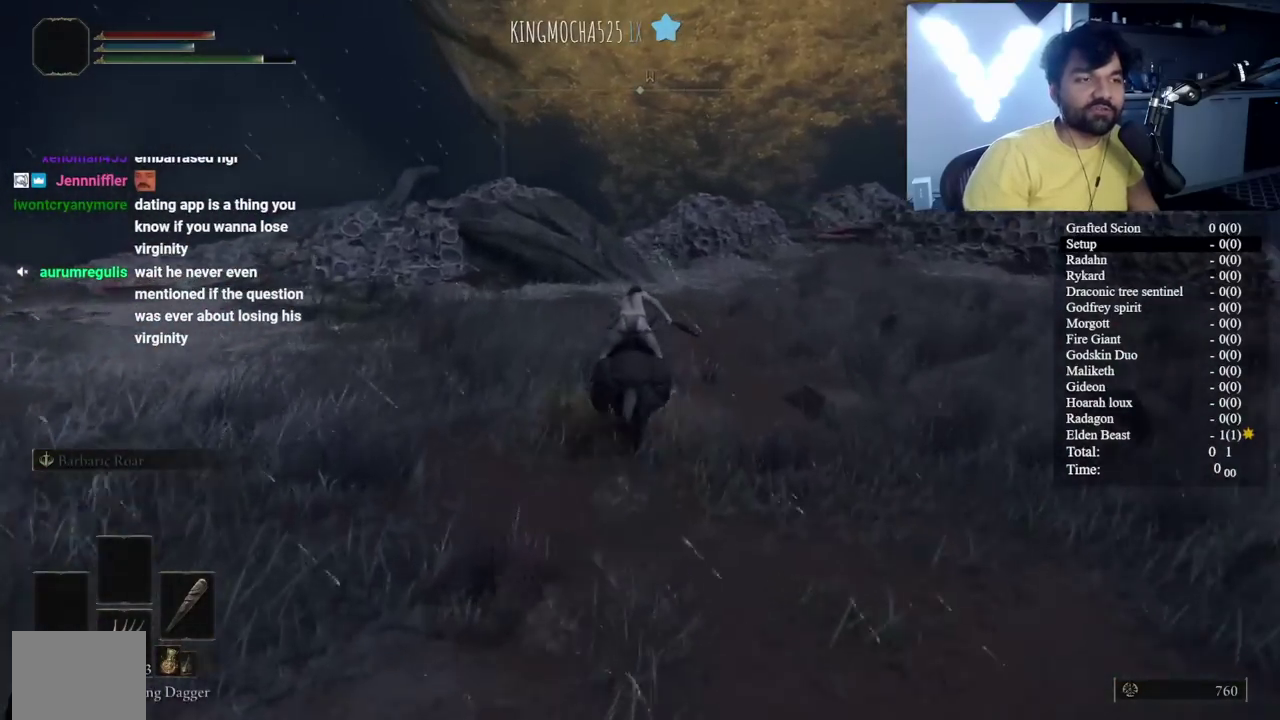
{"buttons": ["B"], "left_stick": "center", "right_stick": "center", "events": [[283, "B", "down"]]}
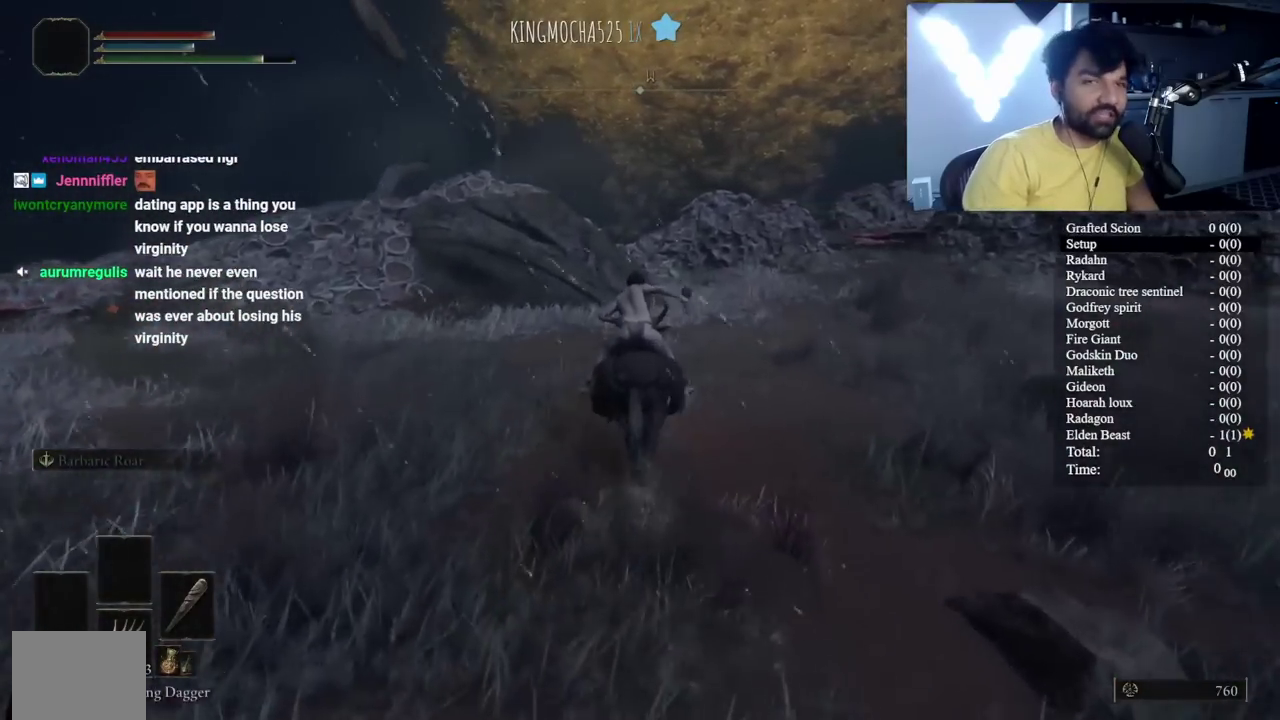
{"buttons": ["B"], "left_stick": "right", "right_stick": "center", "events": [[117, "right_stick", "down"], [200, "right_stick", "center"], [317, "left_stick", "right"]]}
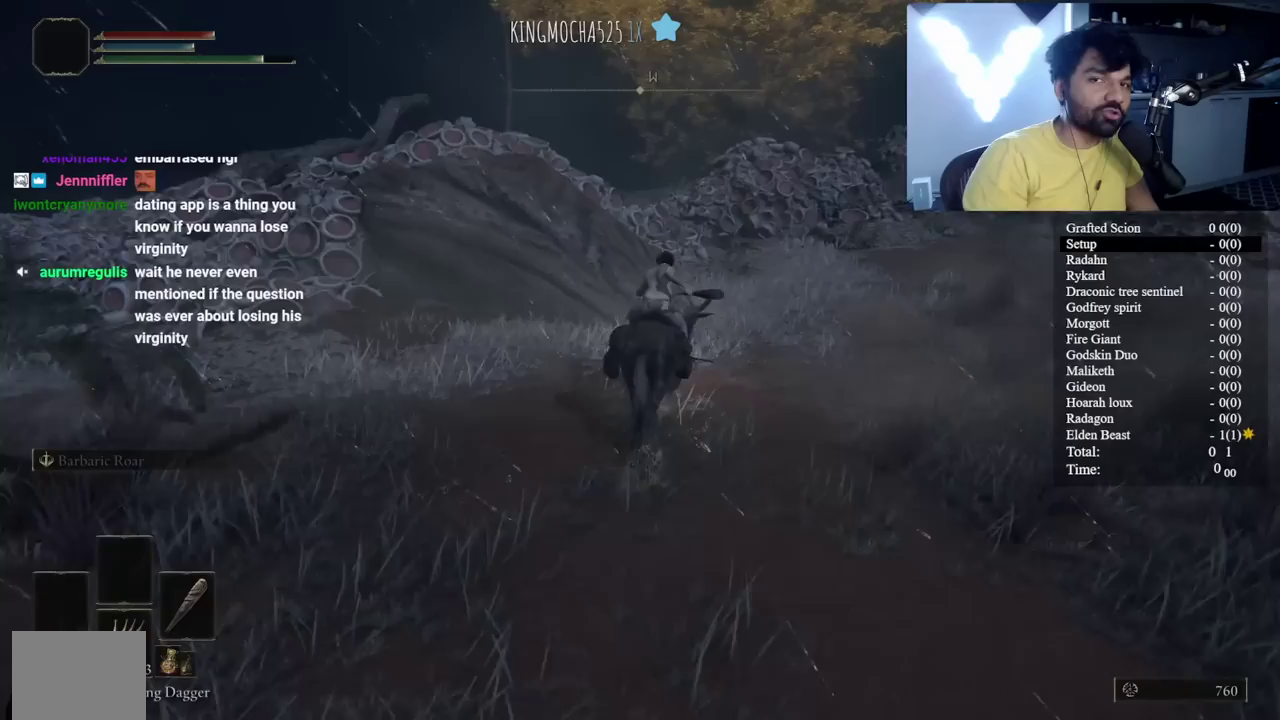
{"buttons": ["B"], "left_stick": "center", "right_stick": "down-left"}
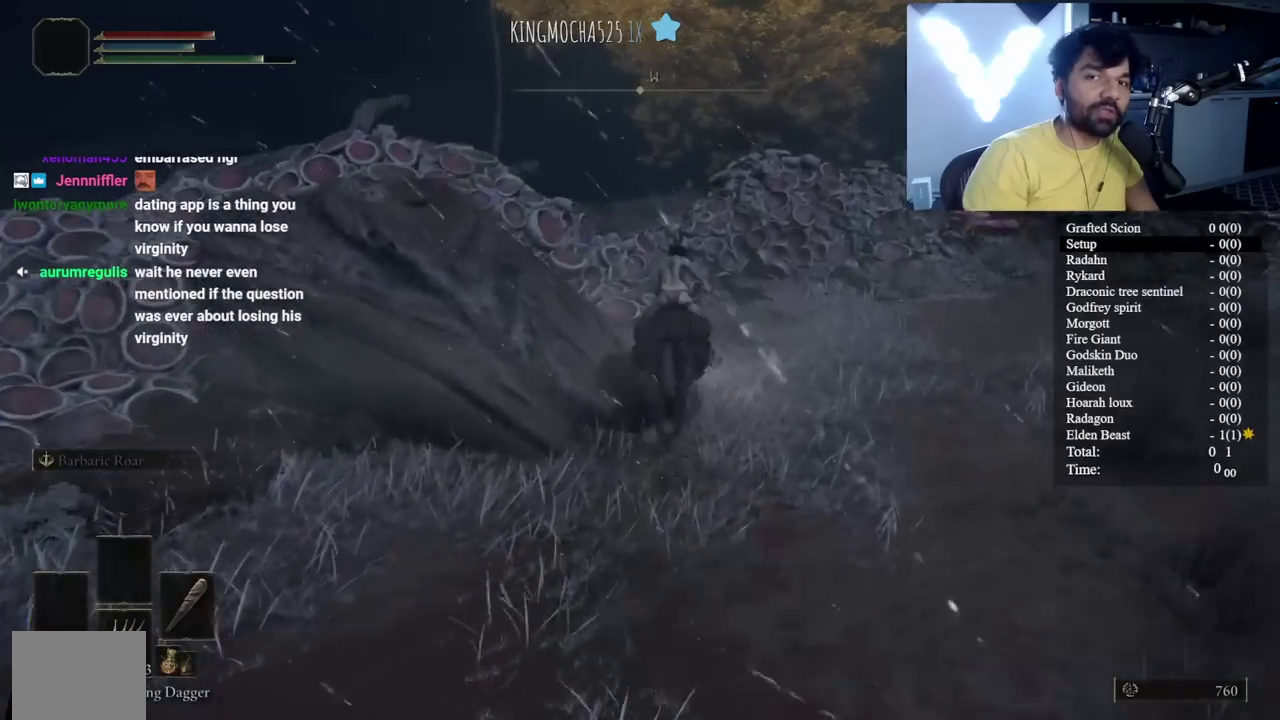
{"buttons": ["B"], "left_stick": "center", "right_stick": "center"}
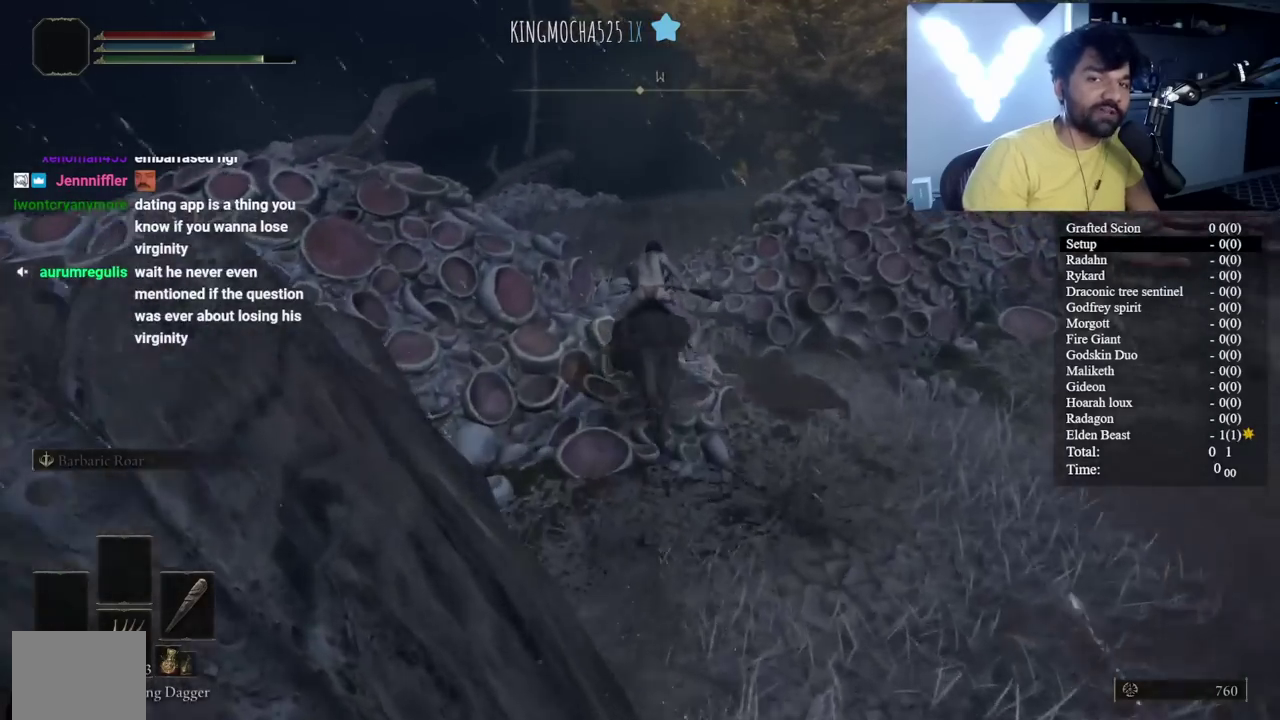
{"buttons": ["B"], "left_stick": "center", "right_stick": "center", "events": [[50, "right_stick", "down-left"], [150, "right_stick", "center"]]}
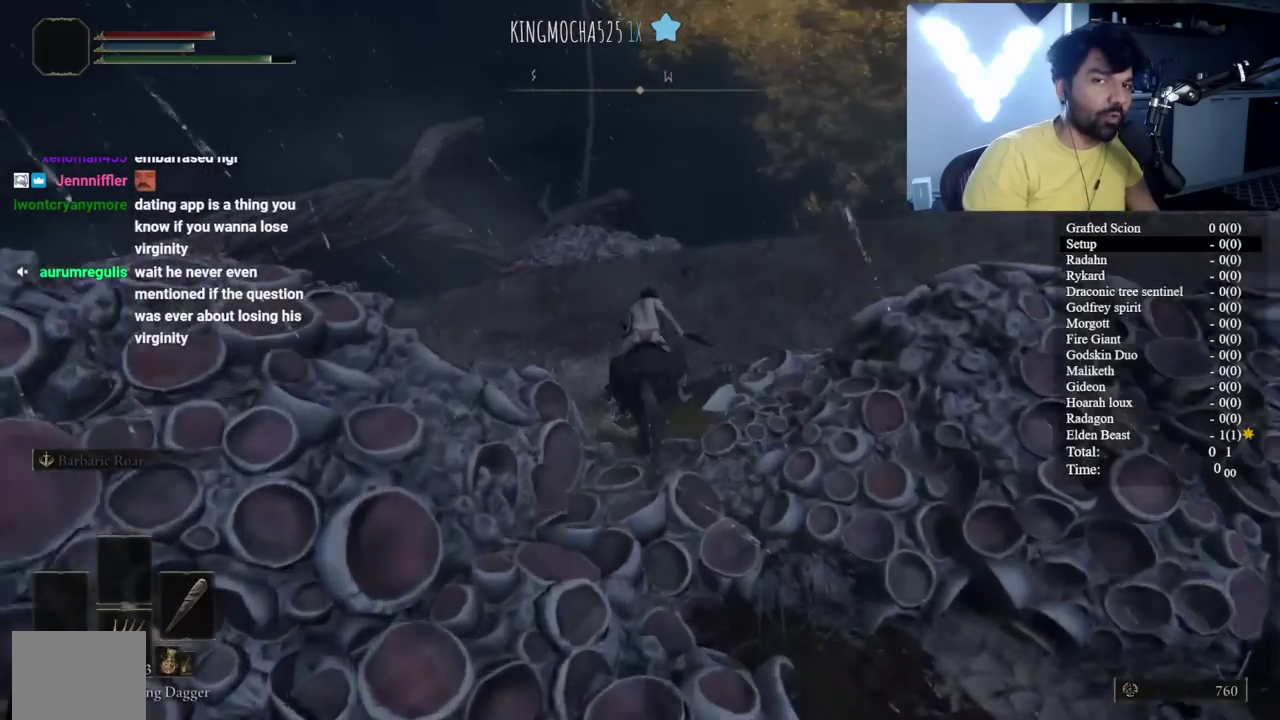
{"buttons": ["B"], "left_stick": "up-left", "right_stick": "center"}
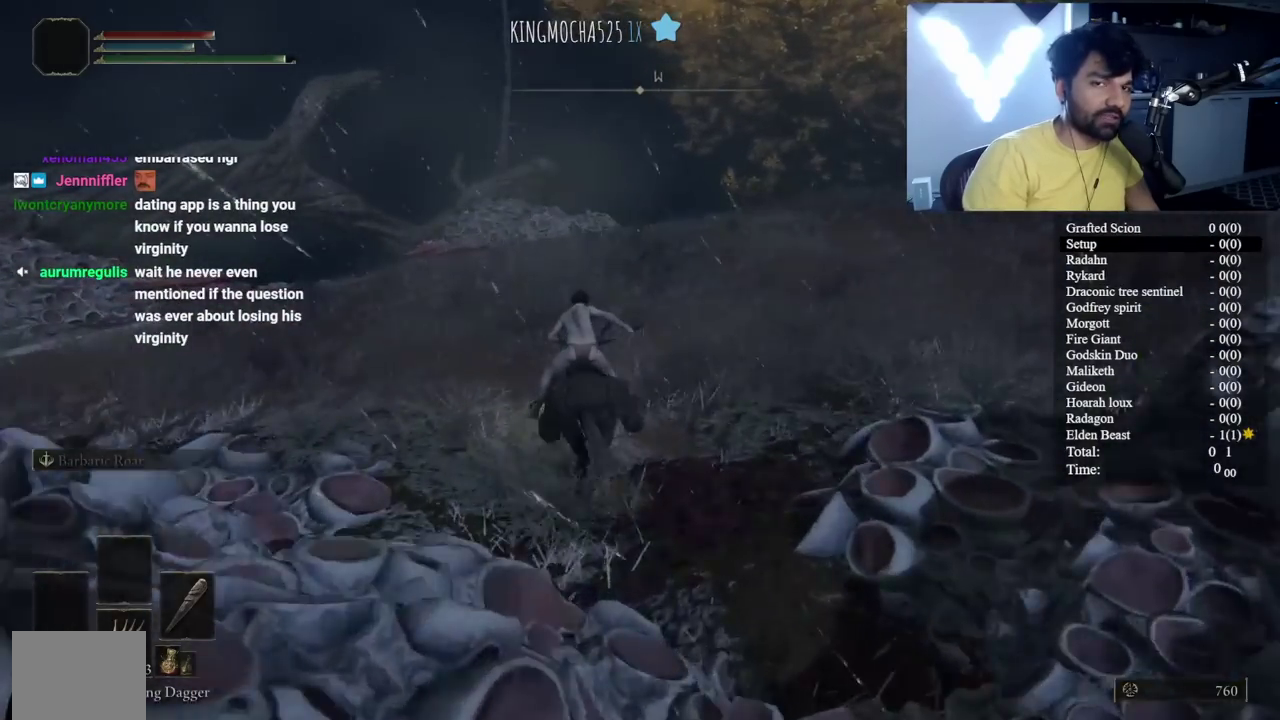
{"buttons": ["B"], "left_stick": "up-left", "right_stick": "center"}
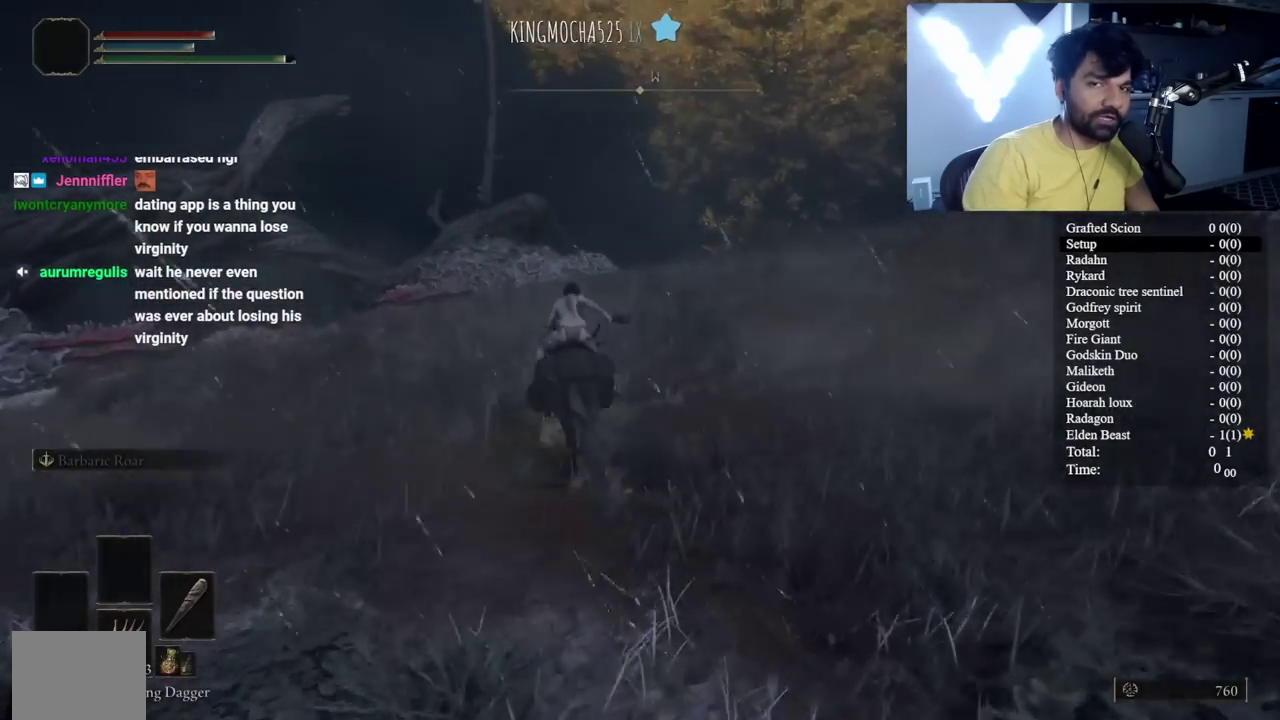
{"buttons": ["B"], "left_stick": "up-left", "right_stick": "down-right"}
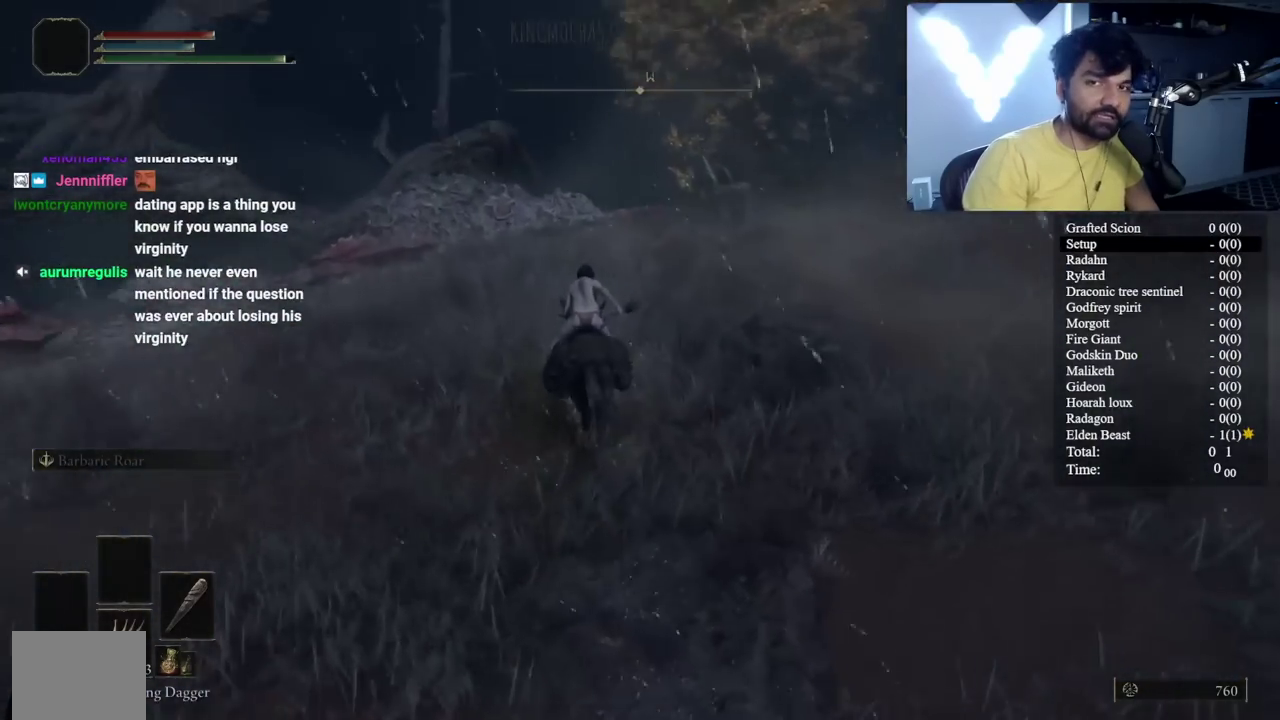
{"buttons": ["B"], "left_stick": "left", "right_stick": "down-right"}
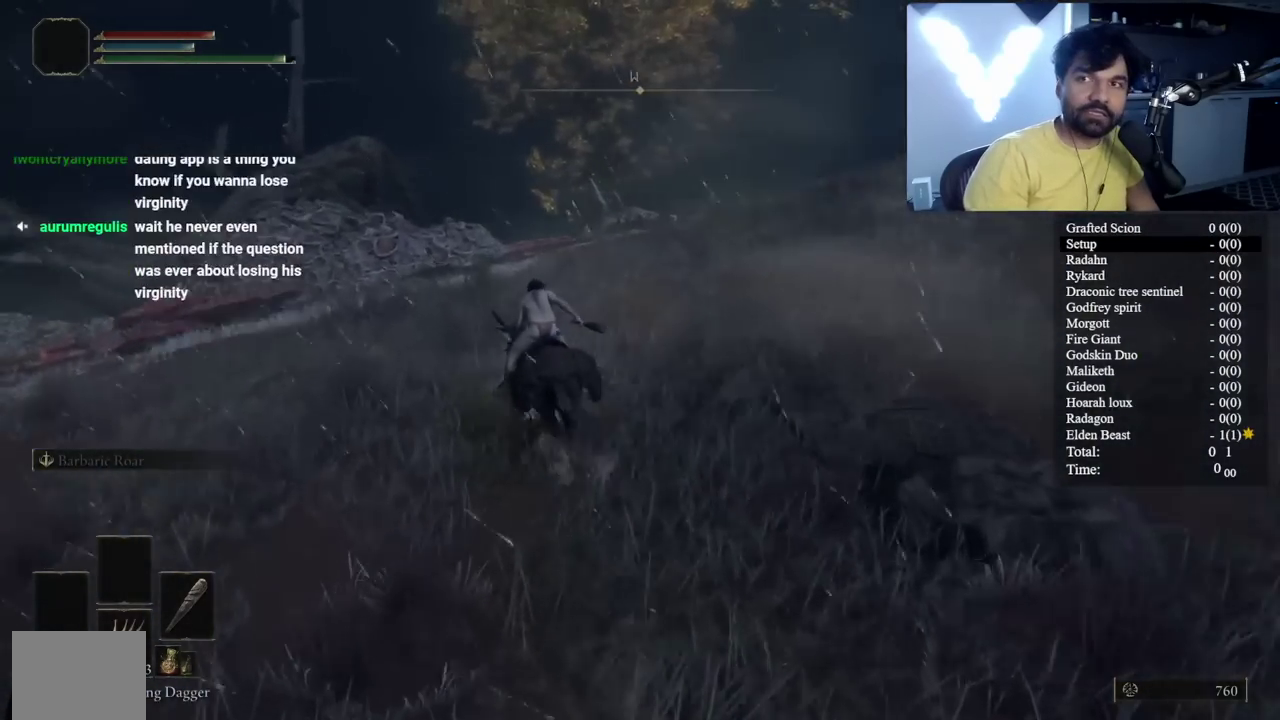
{"buttons": ["B"], "left_stick": "center", "right_stick": "center", "events": [[67, "right_stick", "center"], [483, "left_stick", "center"]]}
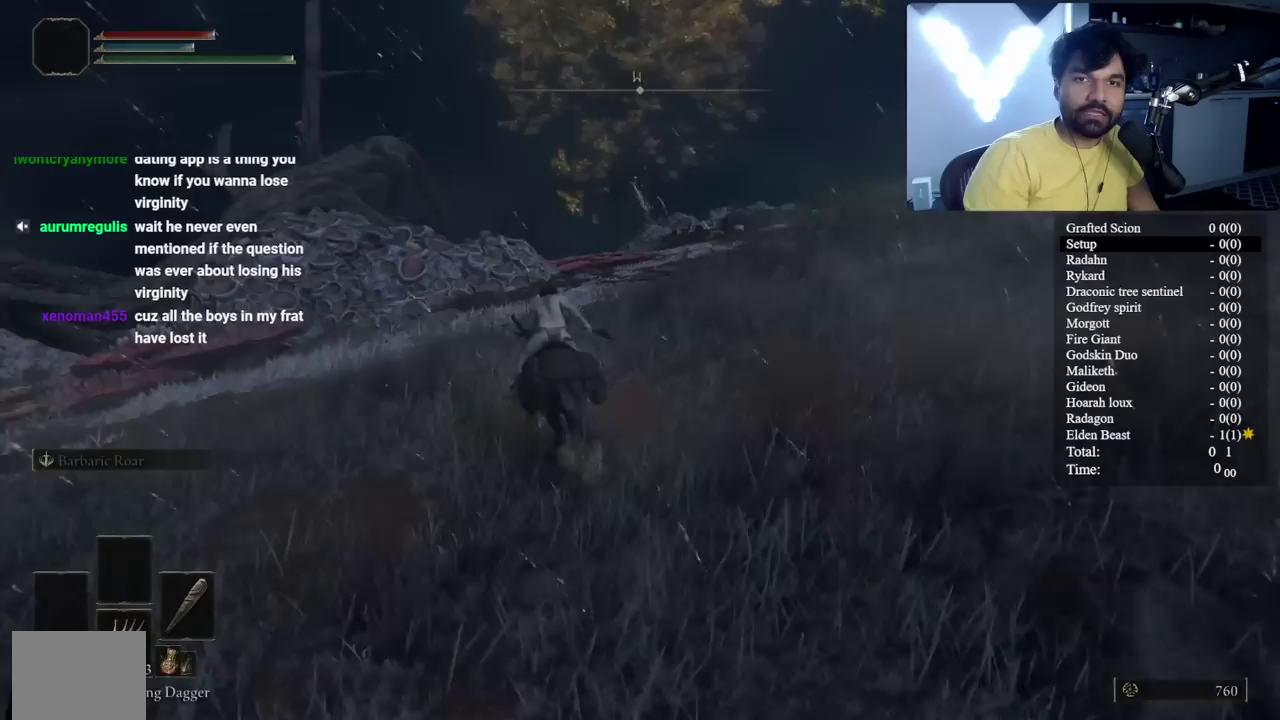
{"buttons": ["B"], "left_stick": "center", "right_stick": "center"}
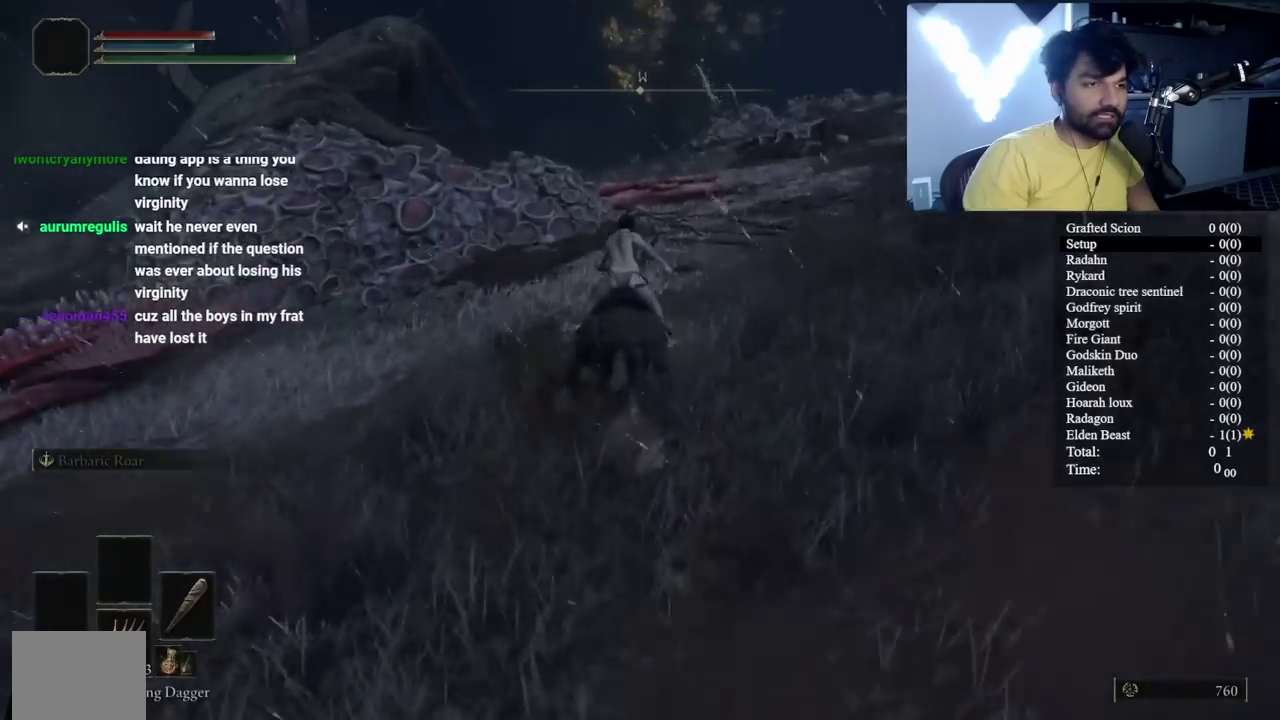
{"buttons": ["B"], "left_stick": "center", "right_stick": "center"}
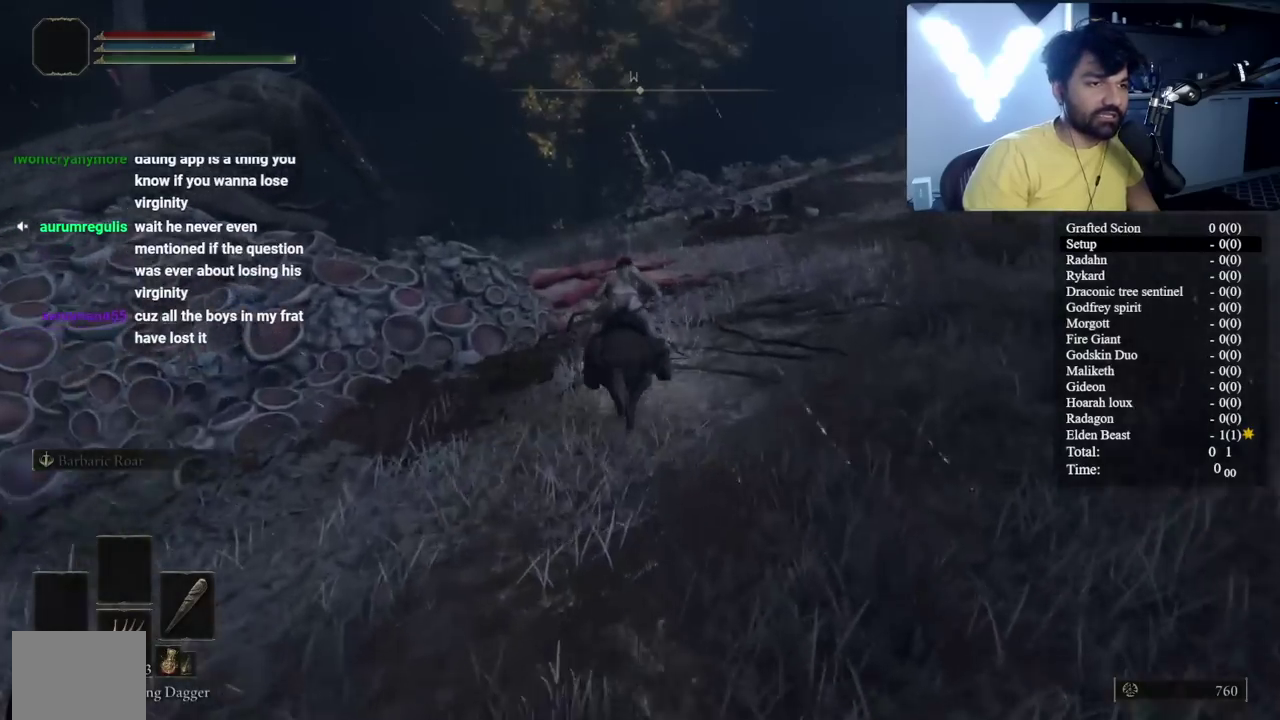
{"buttons": [], "left_stick": "center", "right_stick": "down", "events": [[417, "right_stick", "down"], [483, "B", "up"]]}
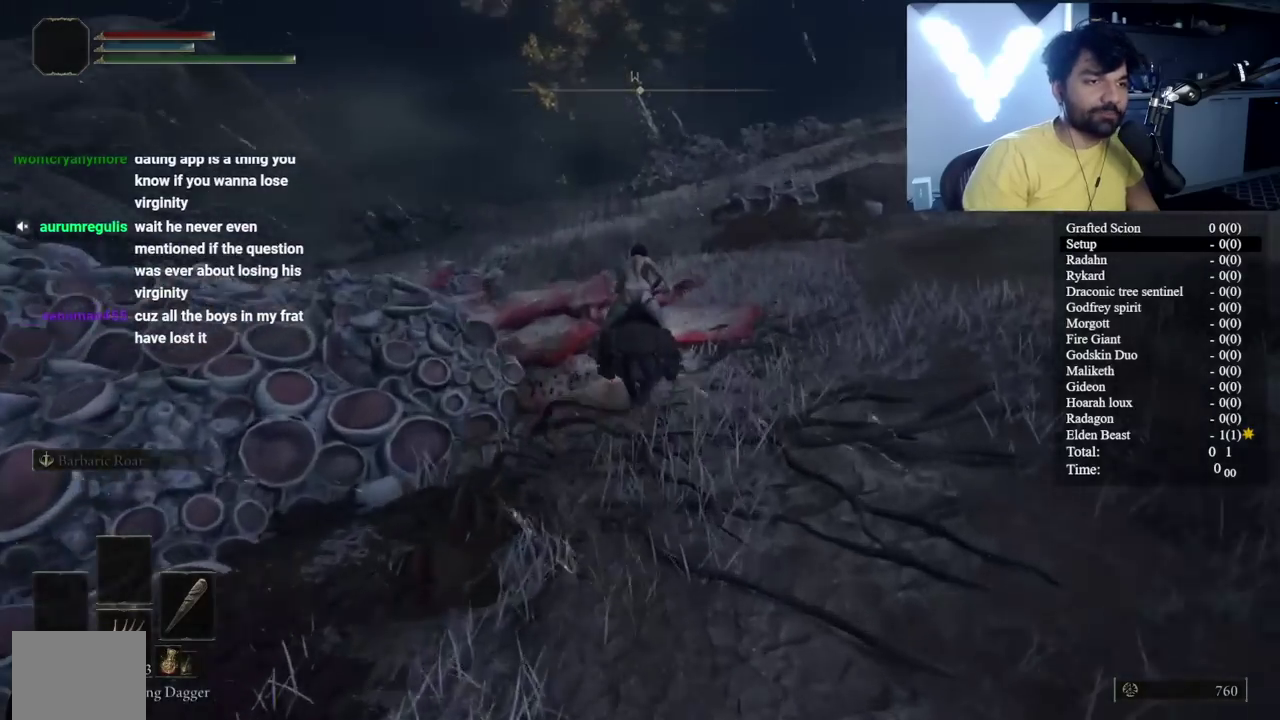
{"buttons": ["B"], "left_stick": "left", "right_stick": "center"}
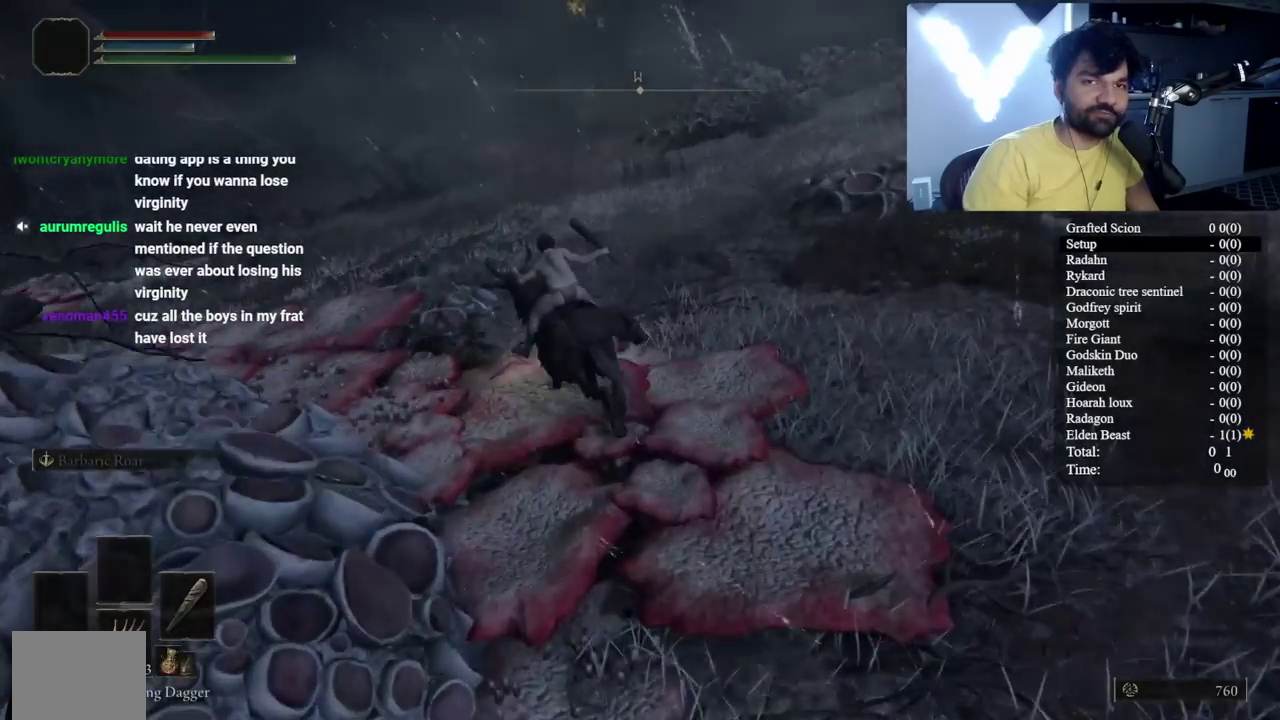
{"buttons": ["B"], "left_stick": "center", "right_stick": "right"}
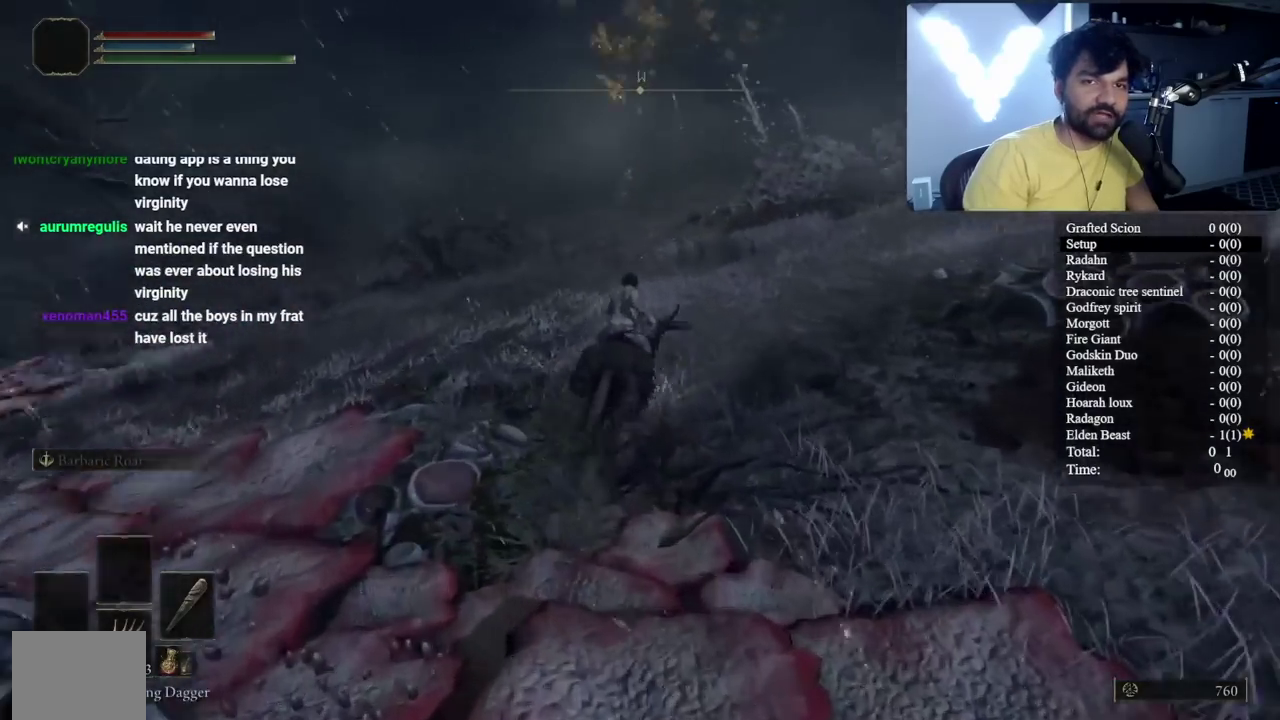
{"buttons": ["B"], "left_stick": "right", "right_stick": "right"}
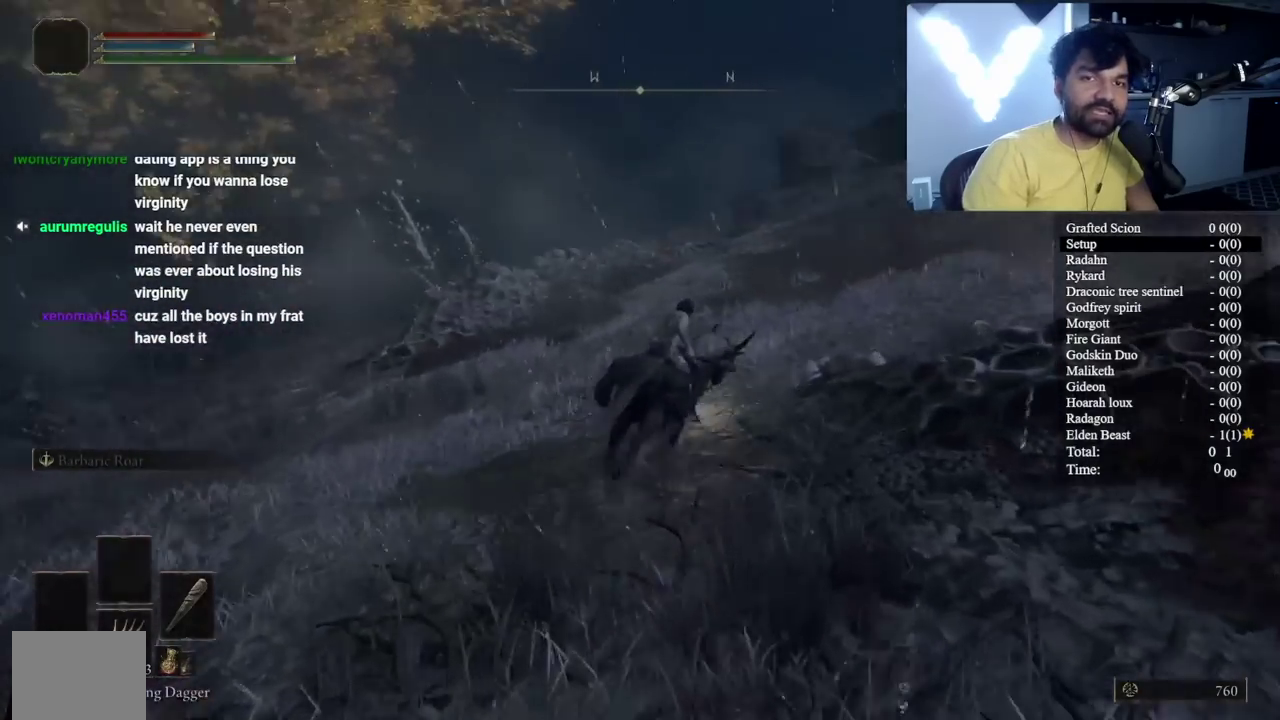
{"buttons": [], "left_stick": "center", "right_stick": "down-left"}
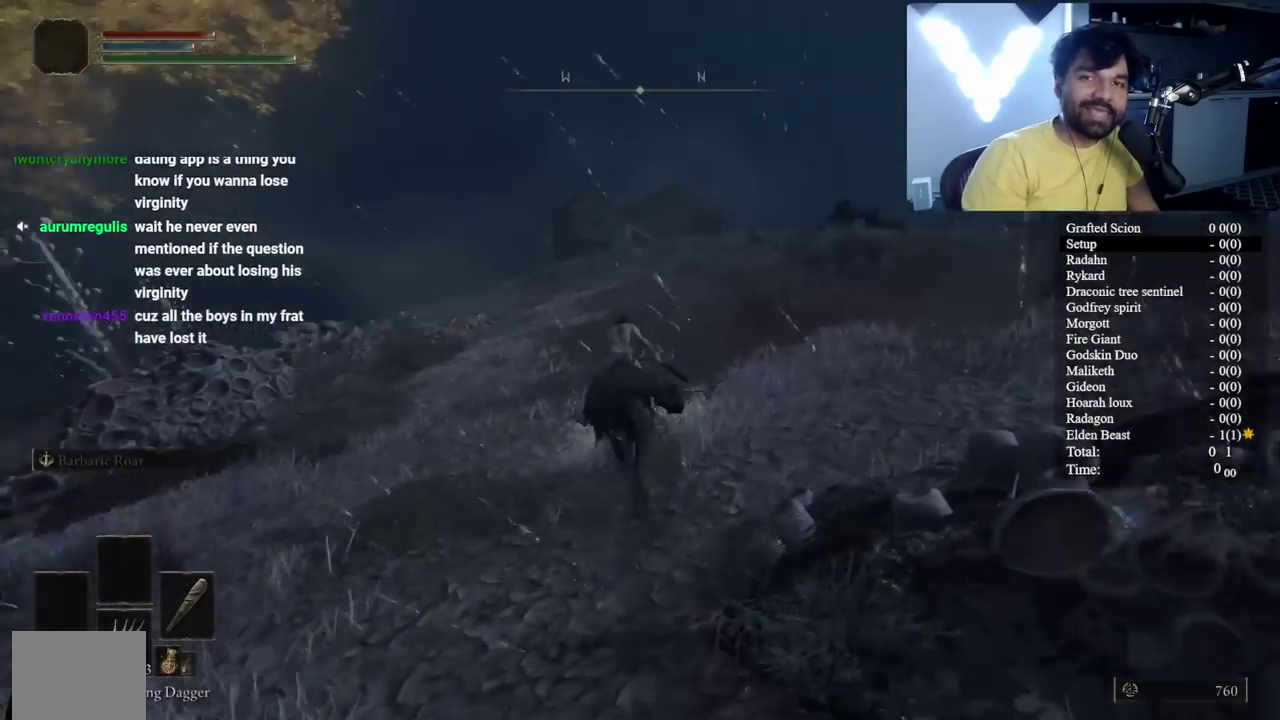
{"buttons": ["B"], "left_stick": "down-right", "right_stick": "down-left"}
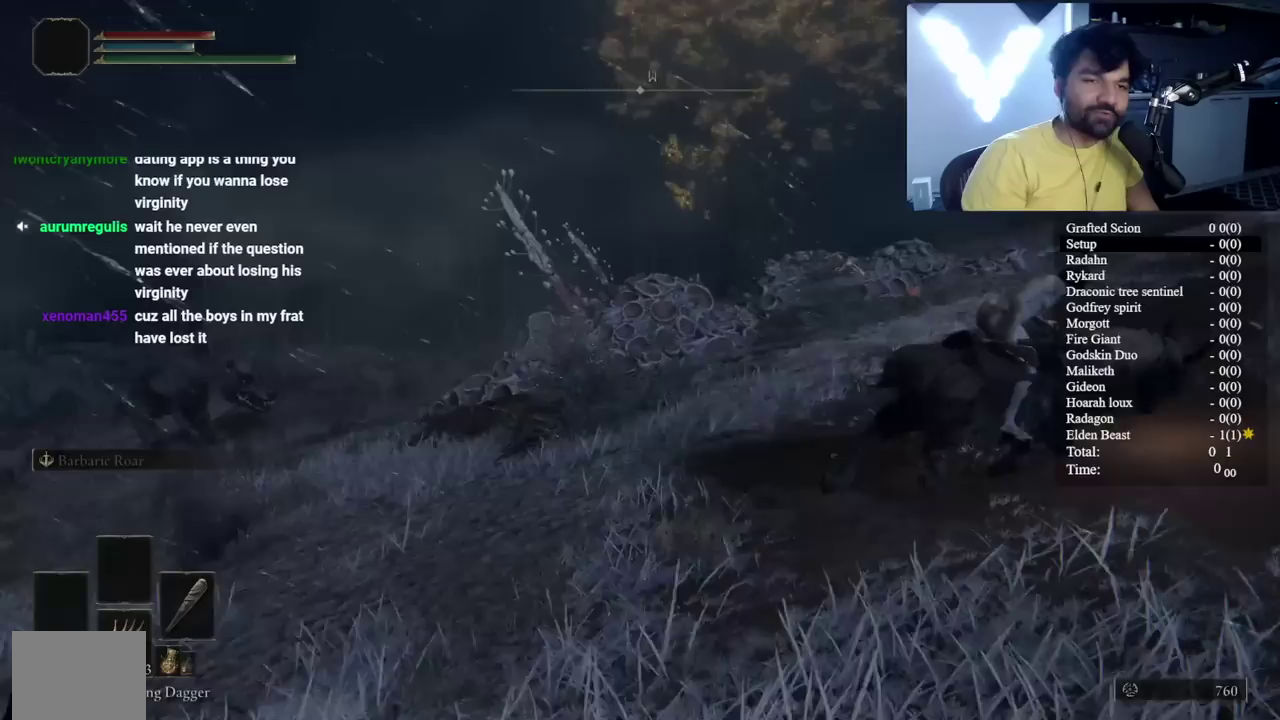
{"buttons": ["B"], "left_stick": "center", "right_stick": "center"}
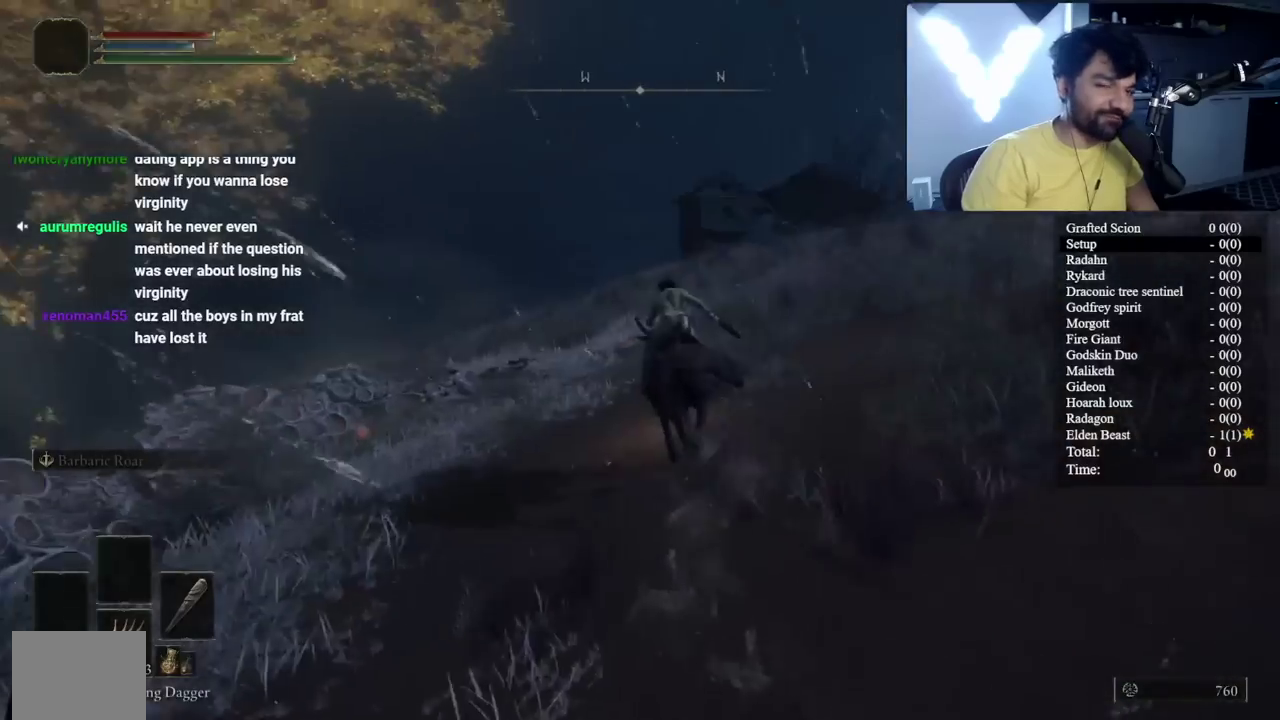
{"buttons": ["B"], "left_stick": "down-left", "right_stick": "right"}
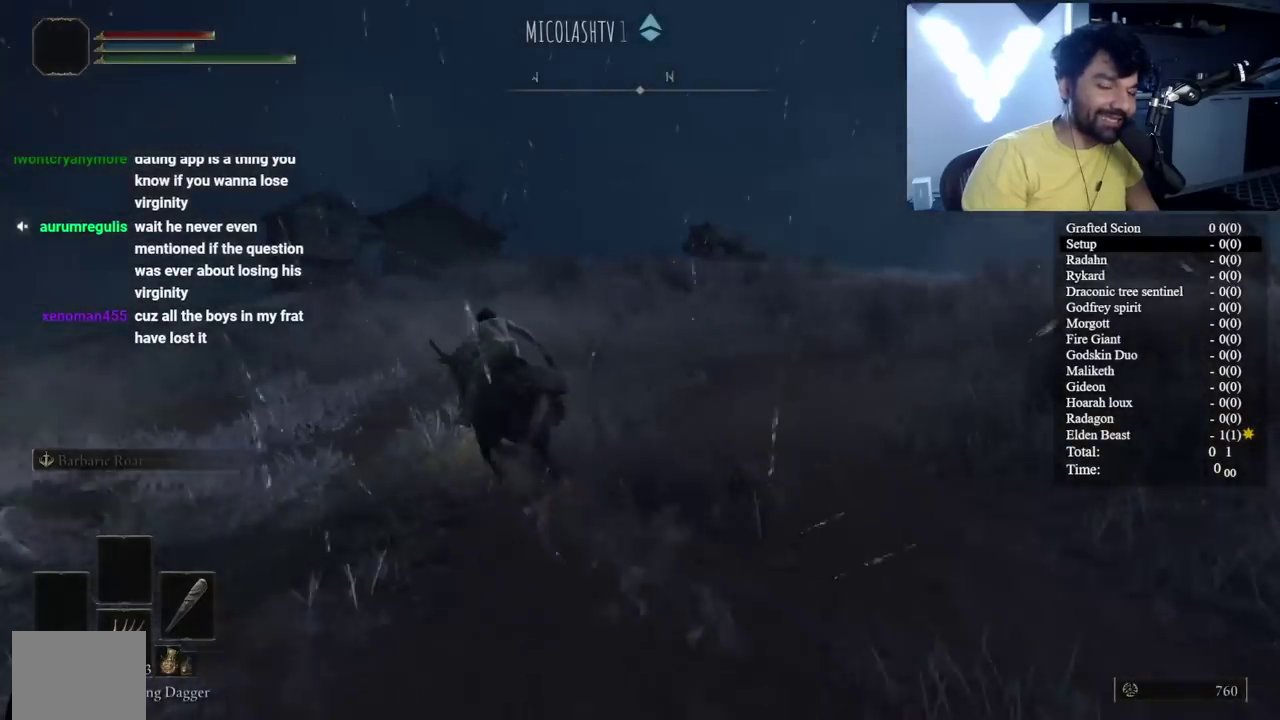
{"buttons": ["B"], "left_stick": "center", "right_stick": "down-left"}